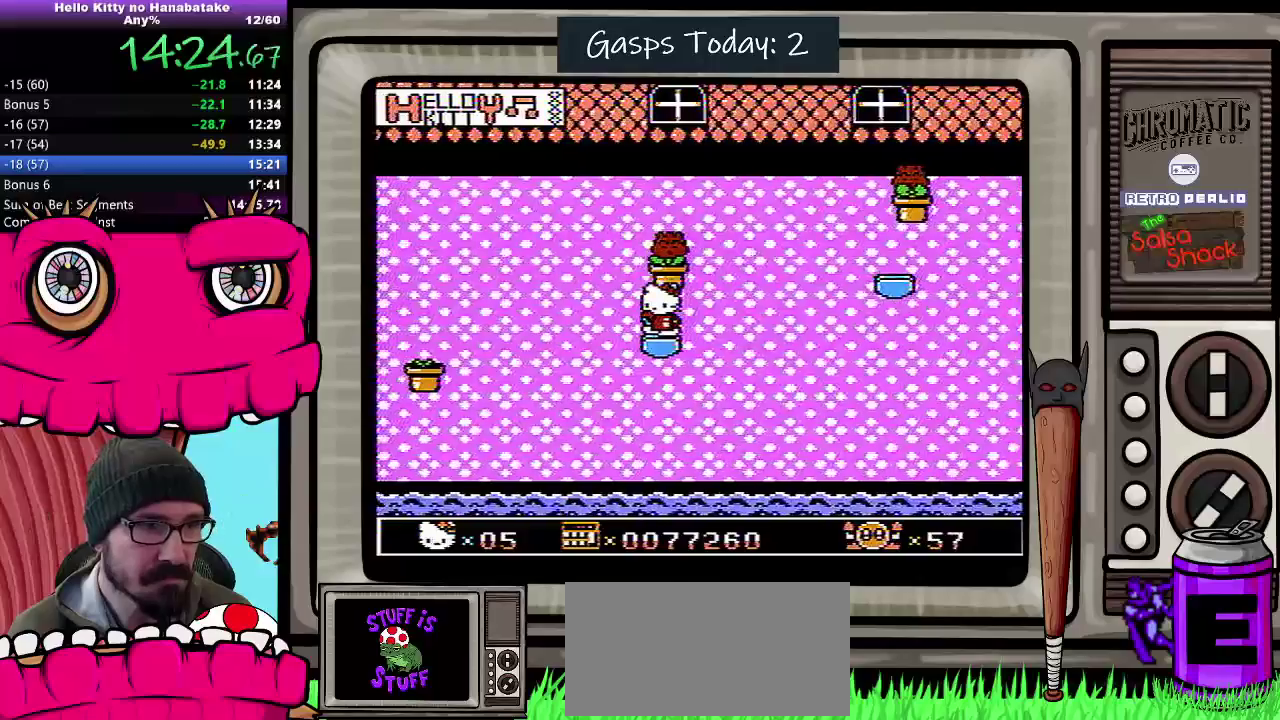
Gameplay with a controller (Nintendo layout); each line is a JSON object with the inputs held at the frame after it. "events" lists button and stick changes between this image and that frame as [ms after this image, input, new state], when the widget could be followed in between. Not read: L3 R3.
{"buttons": [], "events": [[117, "DPAD_LEFT", "down"], [183, "DPAD_LEFT", "up"]]}
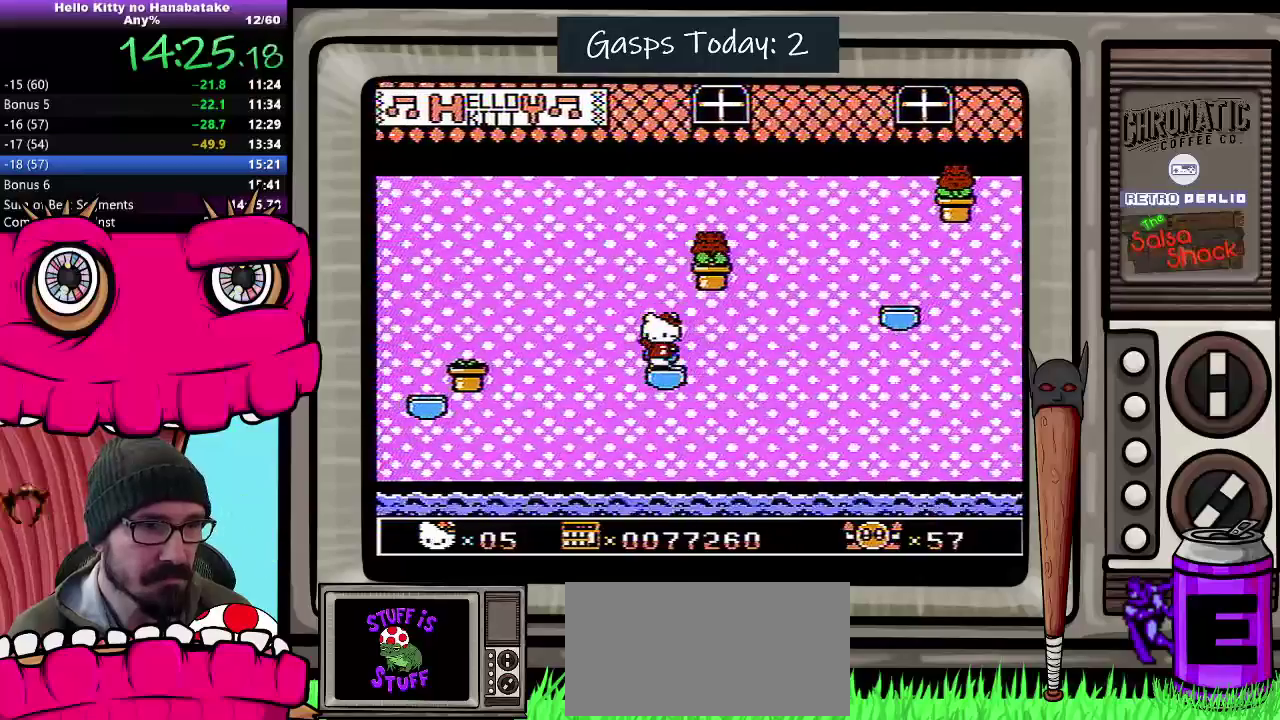
{"buttons": ["A", "DPAD_LEFT"], "events": [[450, "DPAD_LEFT", "down"], [467, "A", "down"]]}
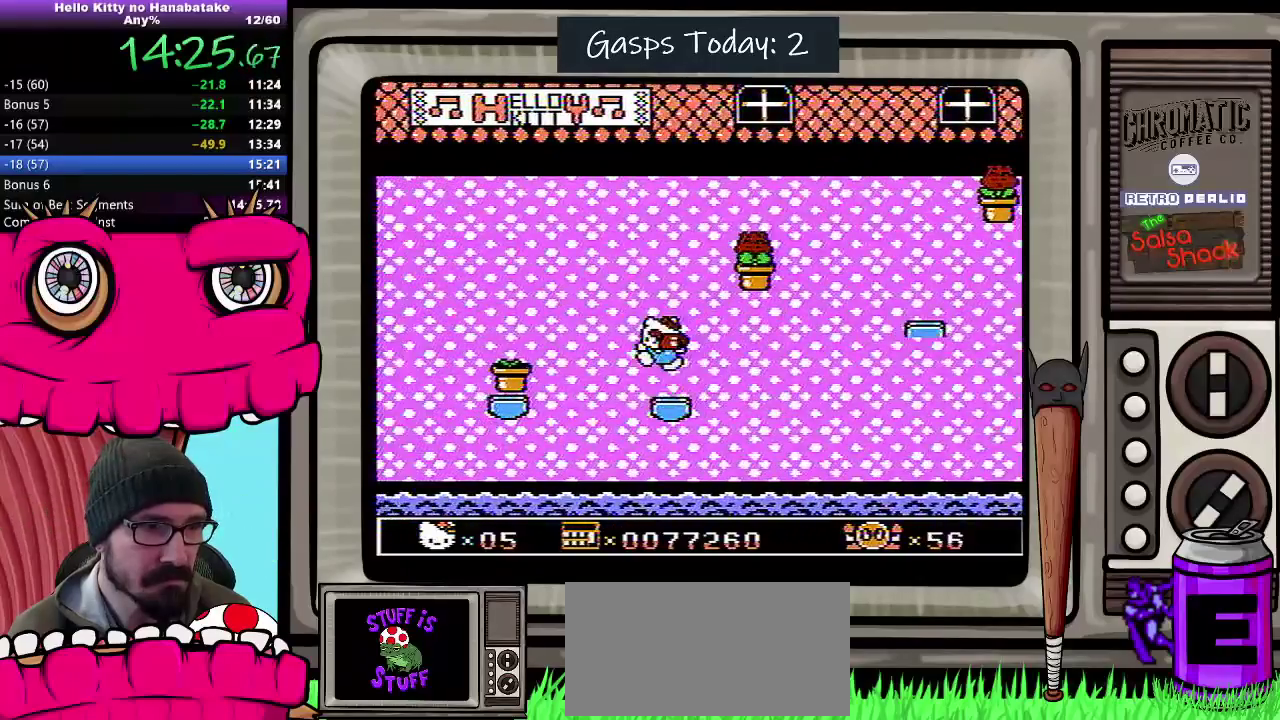
{"buttons": ["DPAD_LEFT"], "events": [[183, "A", "up"]]}
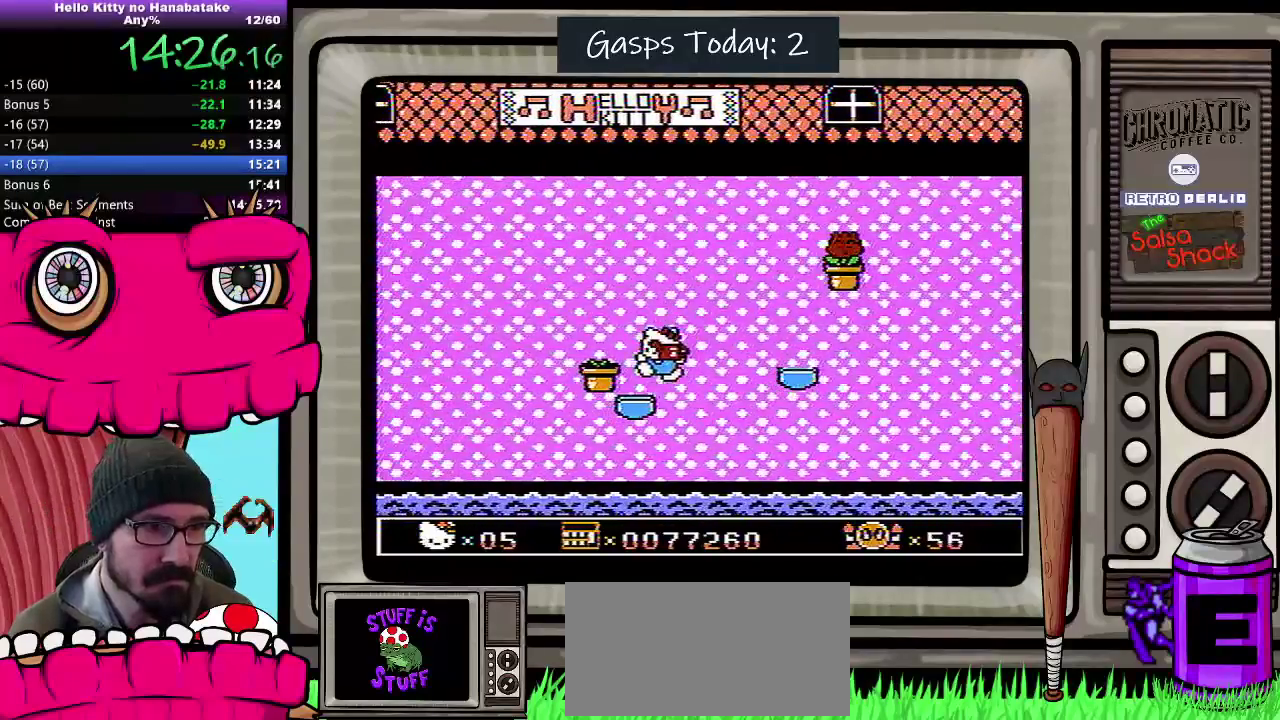
{"buttons": [], "events": [[33, "DPAD_DOWN", "down"], [33, "DPAD_LEFT", "up"], [233, "DPAD_DOWN", "up"]]}
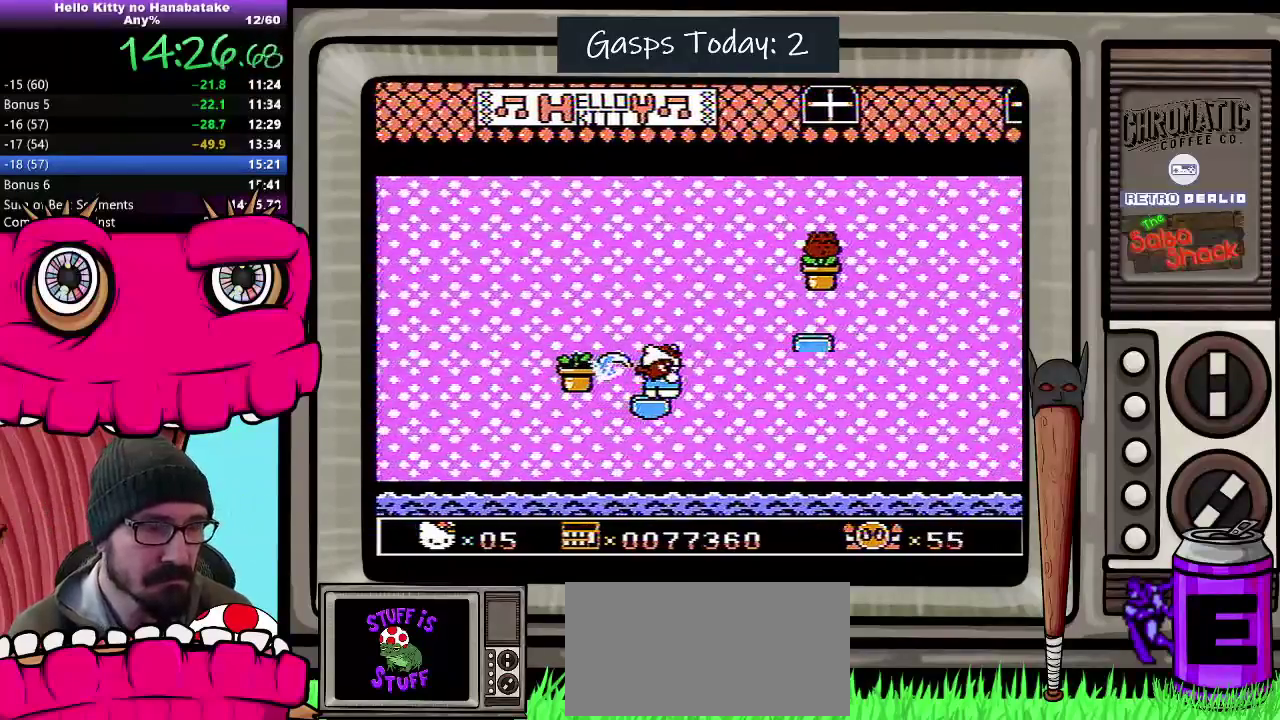
{"buttons": [], "events": []}
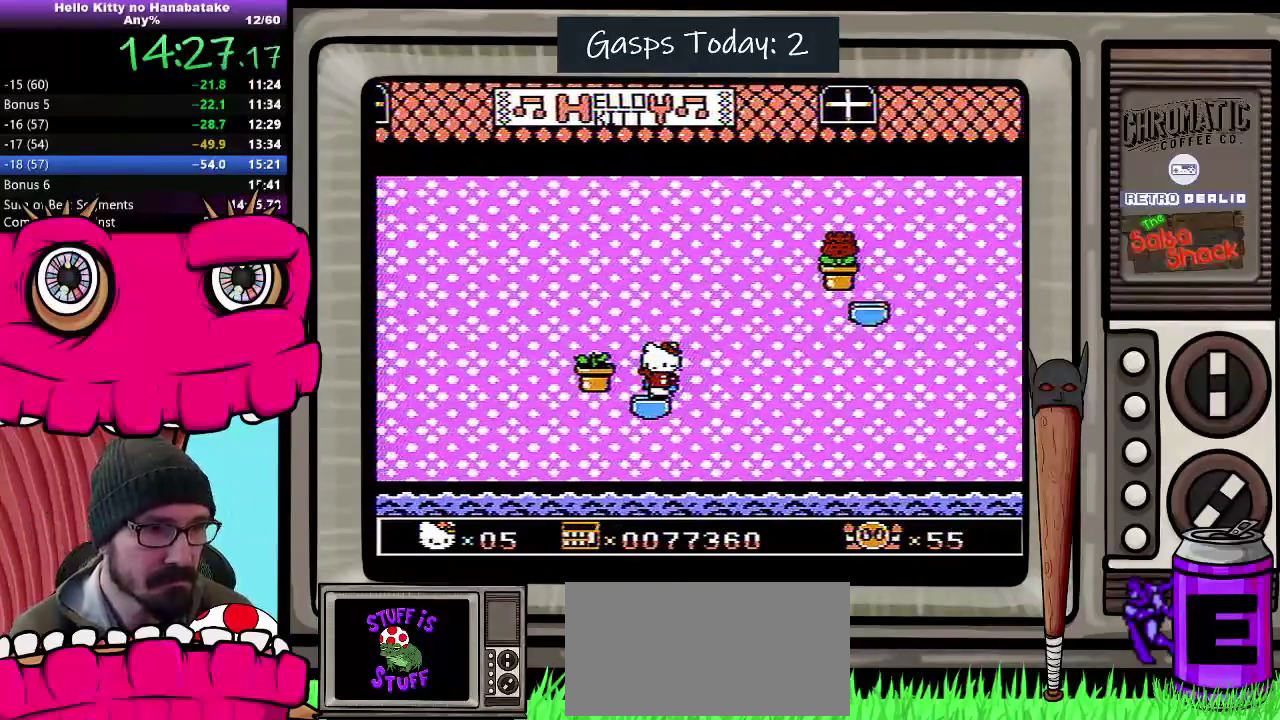
{"buttons": [], "events": [[350, "DPAD_RIGHT", "down"], [417, "DPAD_RIGHT", "up"]]}
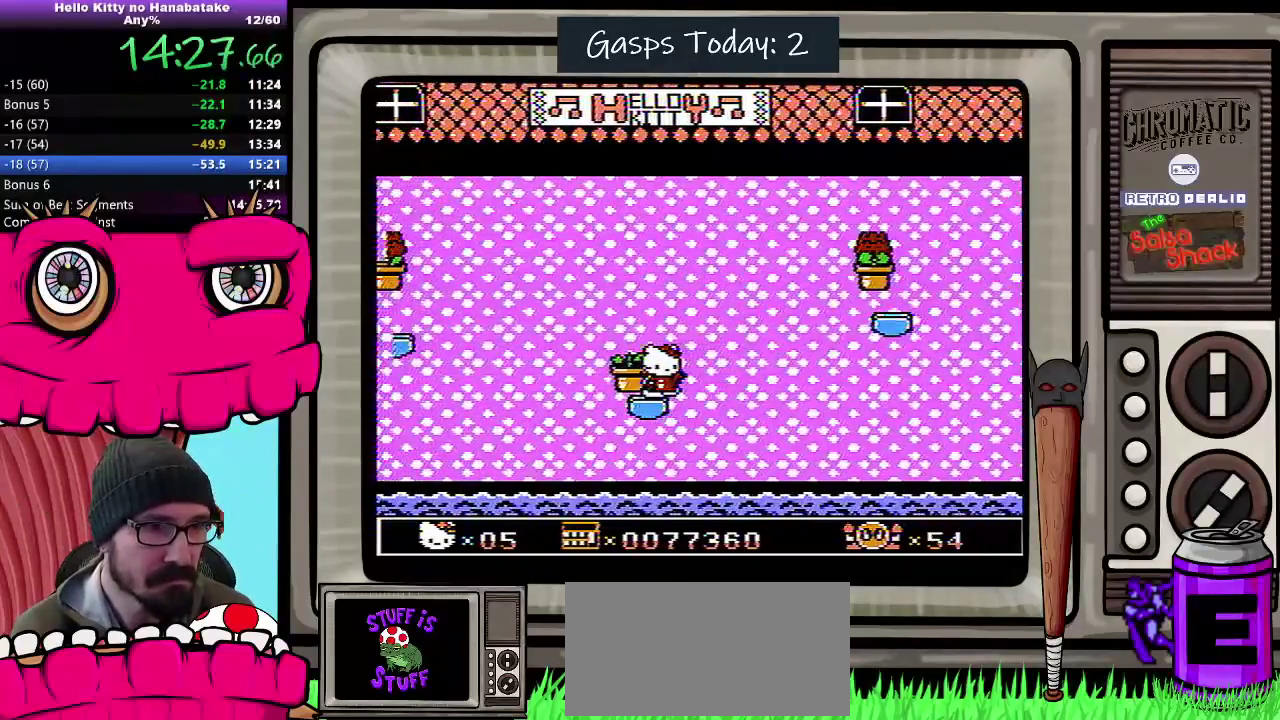
{"buttons": ["DPAD_DOWN"], "events": [[200, "DPAD_DOWN", "down"]]}
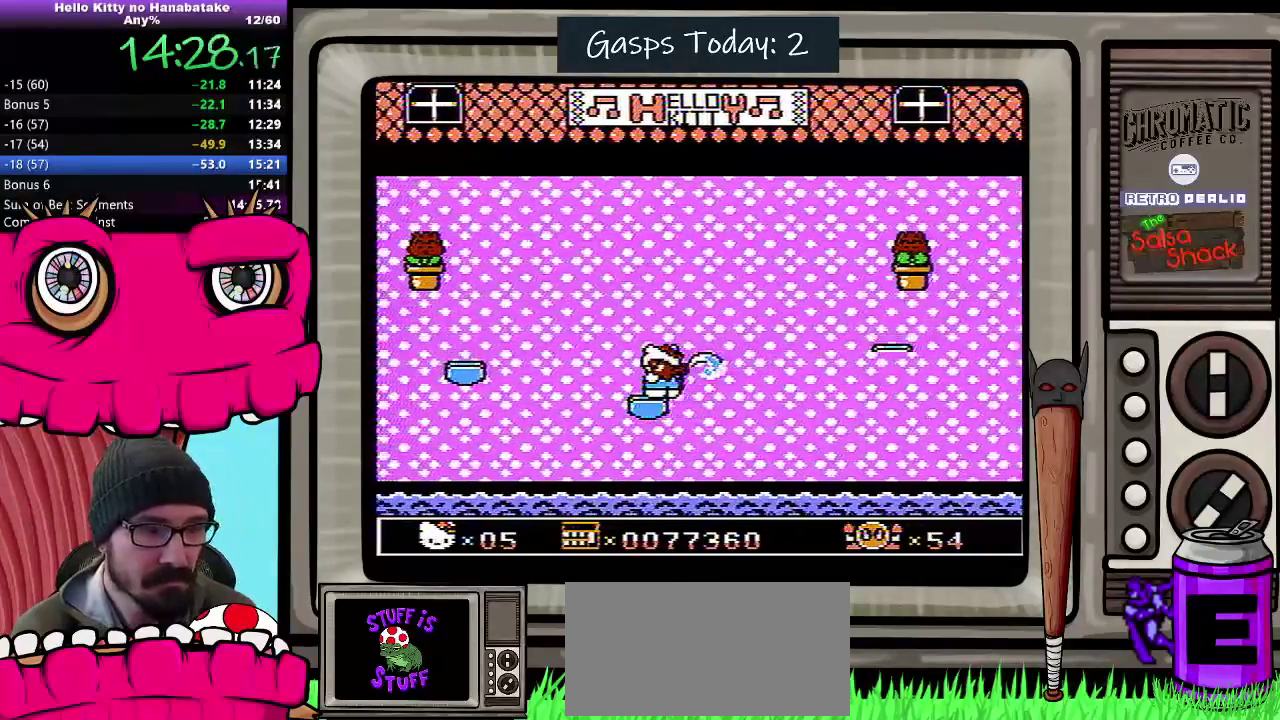
{"buttons": ["DPAD_DOWN"], "events": []}
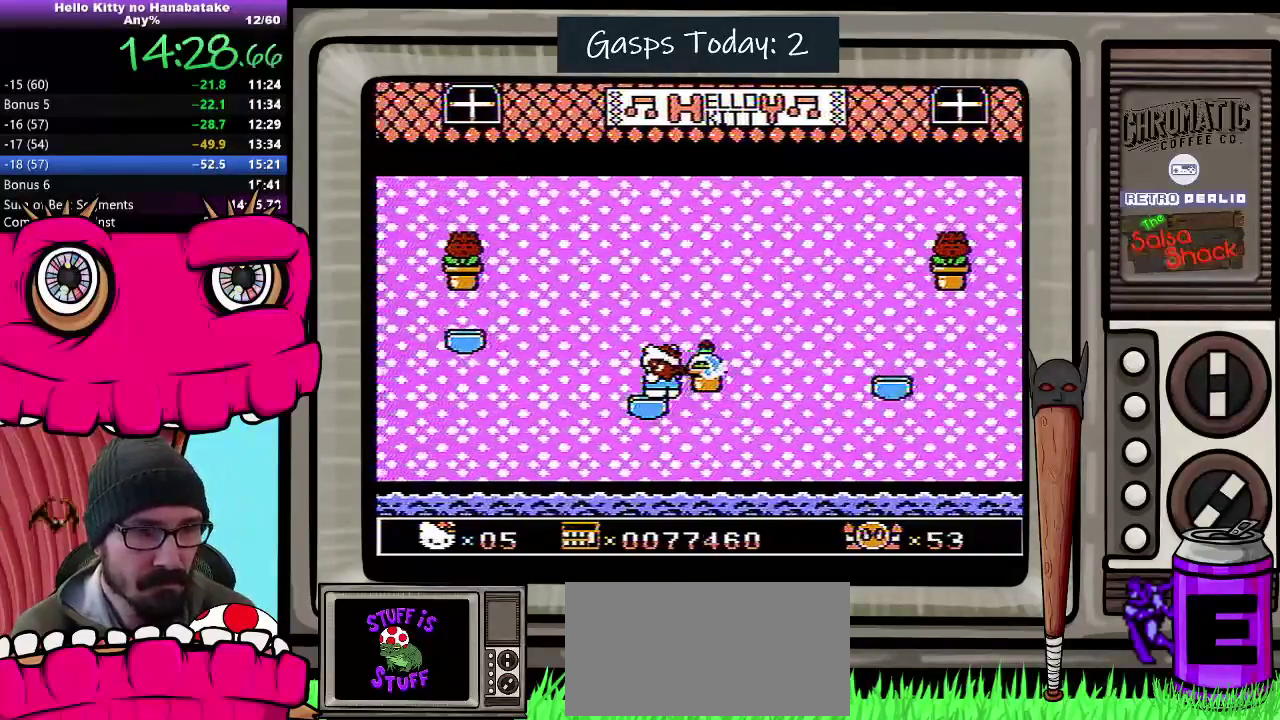
{"buttons": [], "events": [[83, "DPAD_DOWN", "up"]]}
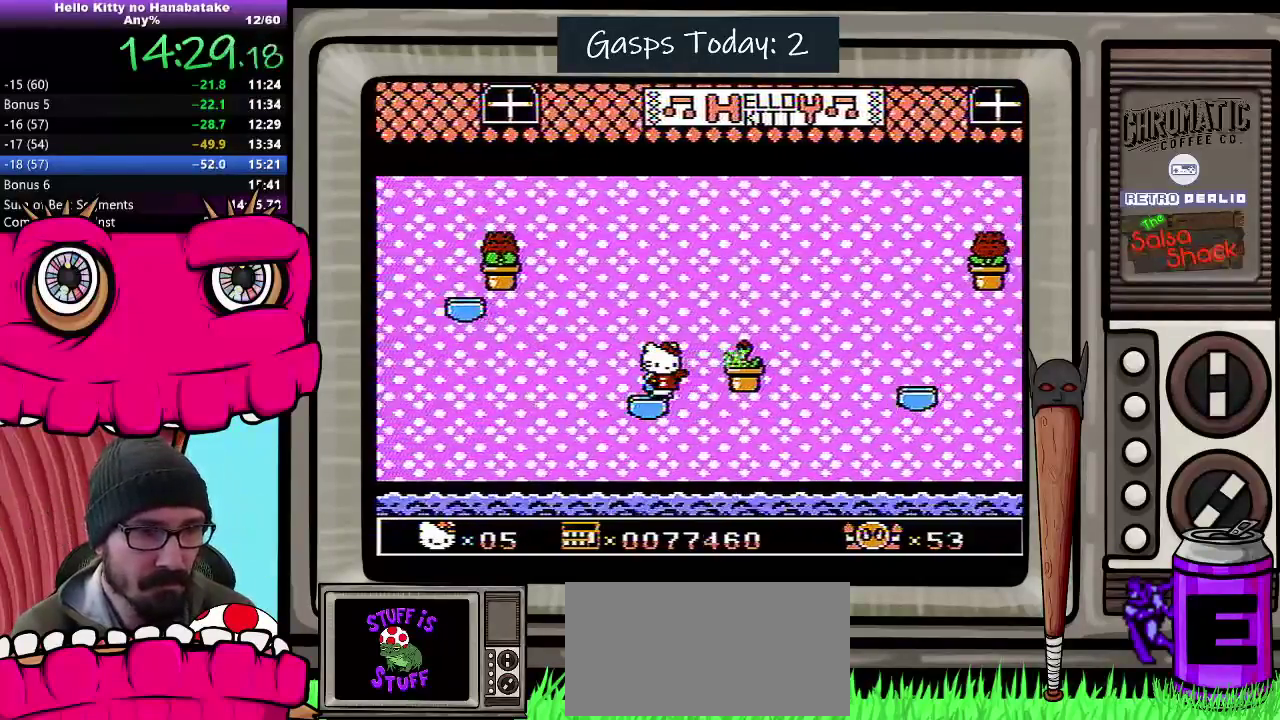
{"buttons": [], "events": [[150, "DPAD_LEFT", "down"], [217, "DPAD_LEFT", "up"], [250, "B", "down"], [300, "B", "up"]]}
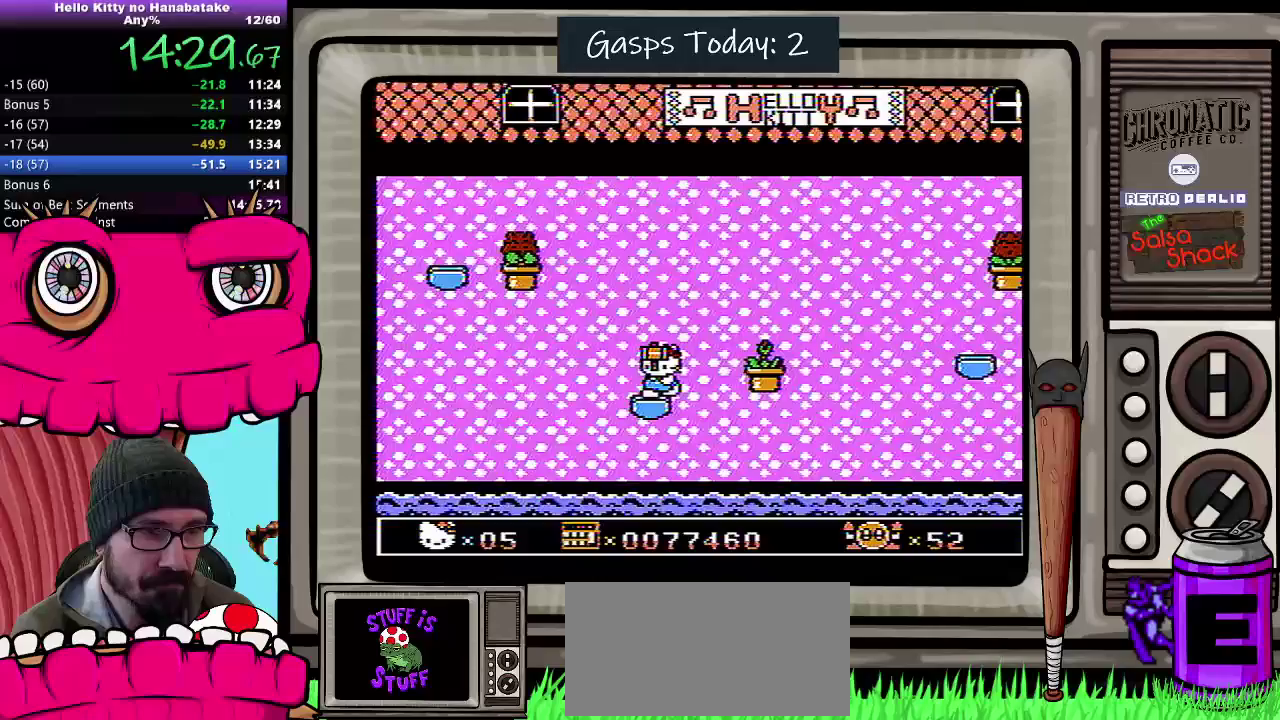
{"buttons": ["DPAD_RIGHT"], "events": [[467, "DPAD_RIGHT", "down"]]}
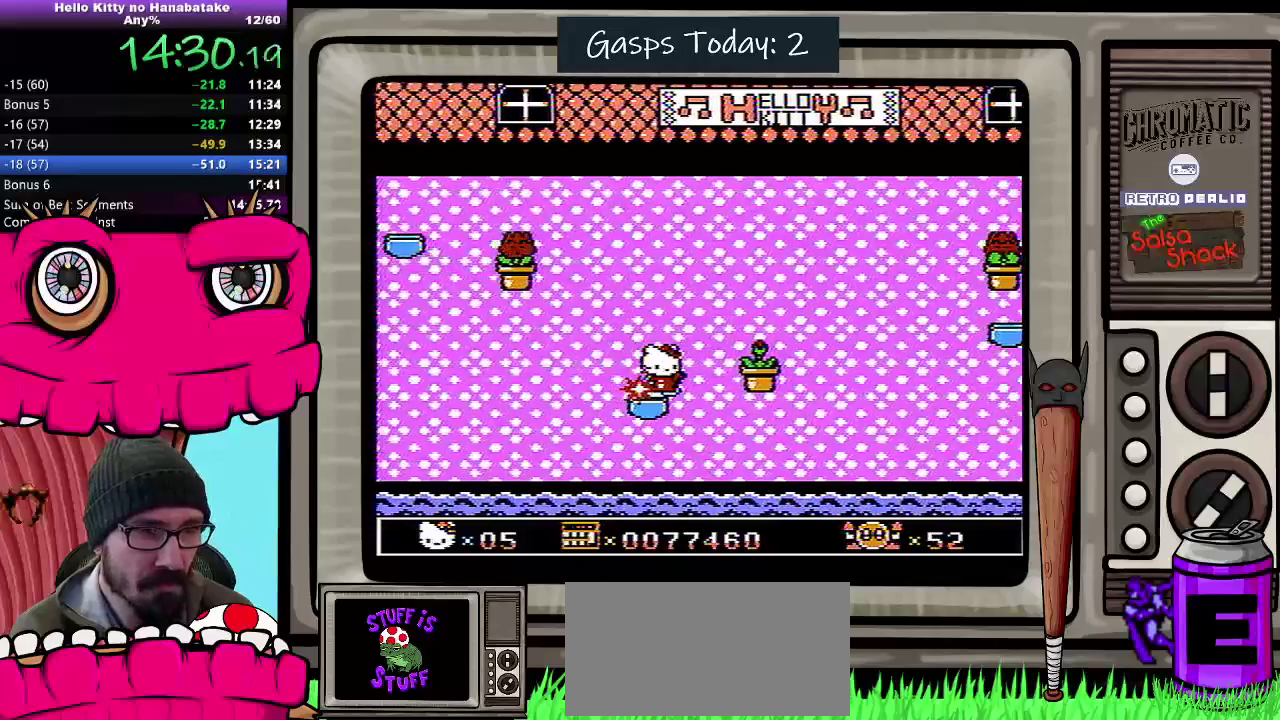
{"buttons": ["DPAD_DOWN"], "events": [[17, "DPAD_RIGHT", "up"], [233, "DPAD_DOWN", "down"]]}
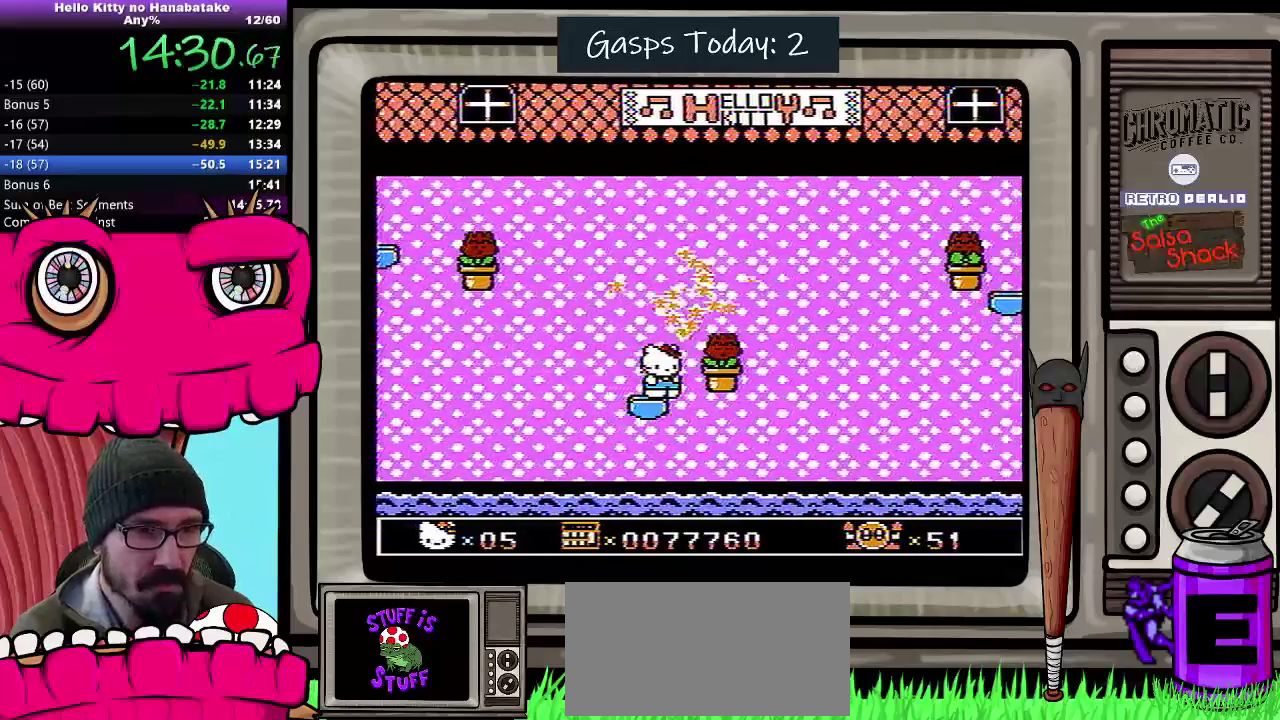
{"buttons": [], "events": [[133, "DPAD_DOWN", "up"]]}
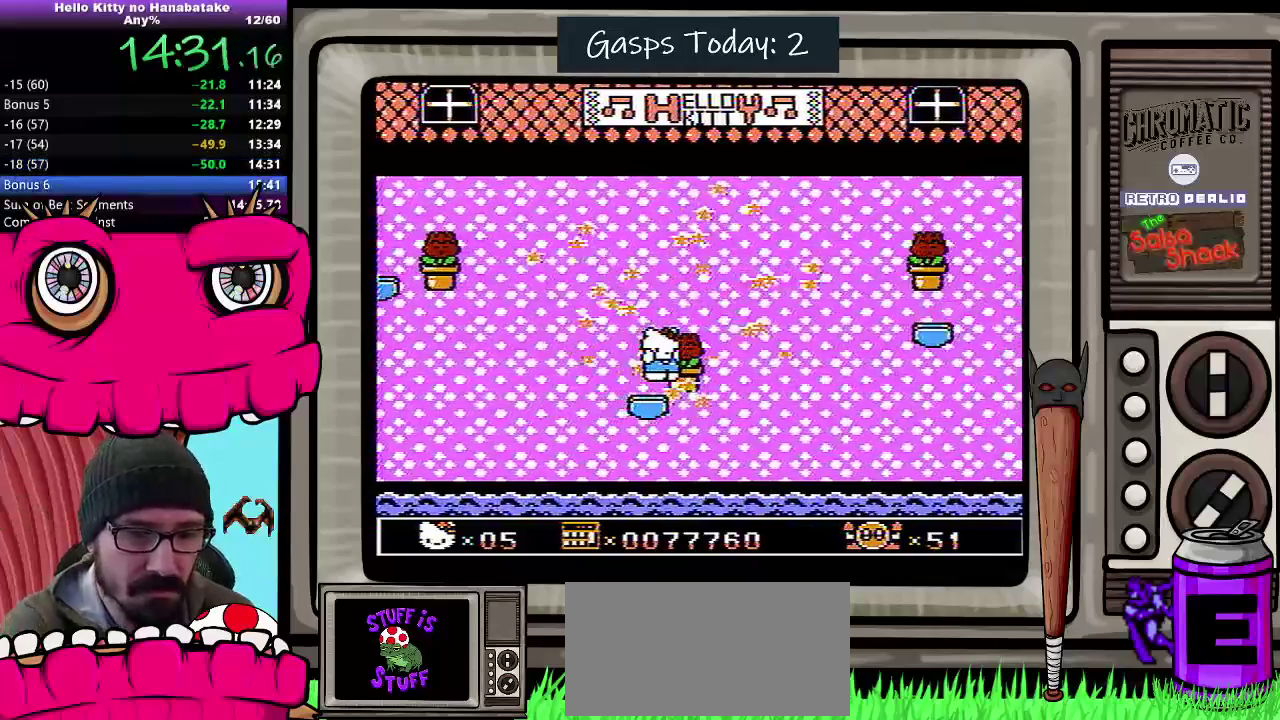
{"buttons": [], "events": []}
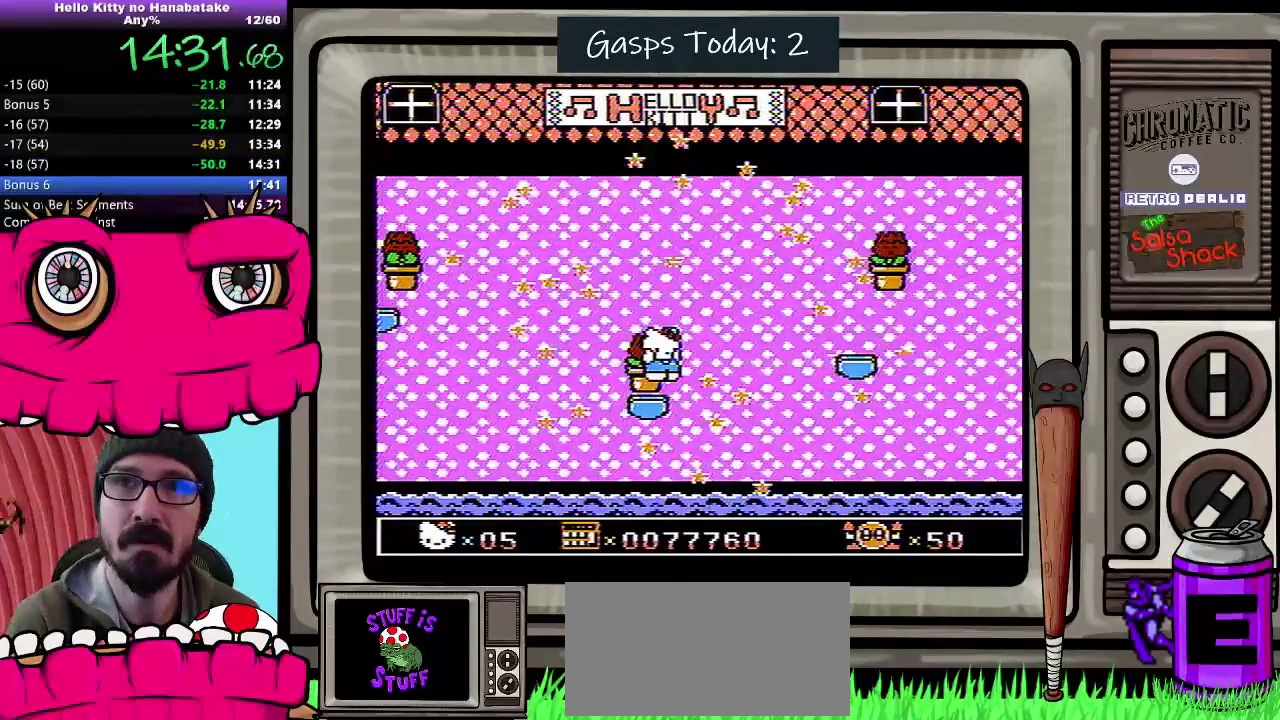
{"buttons": ["DPAD_RIGHT"], "events": [[317, "DPAD_RIGHT", "down"]]}
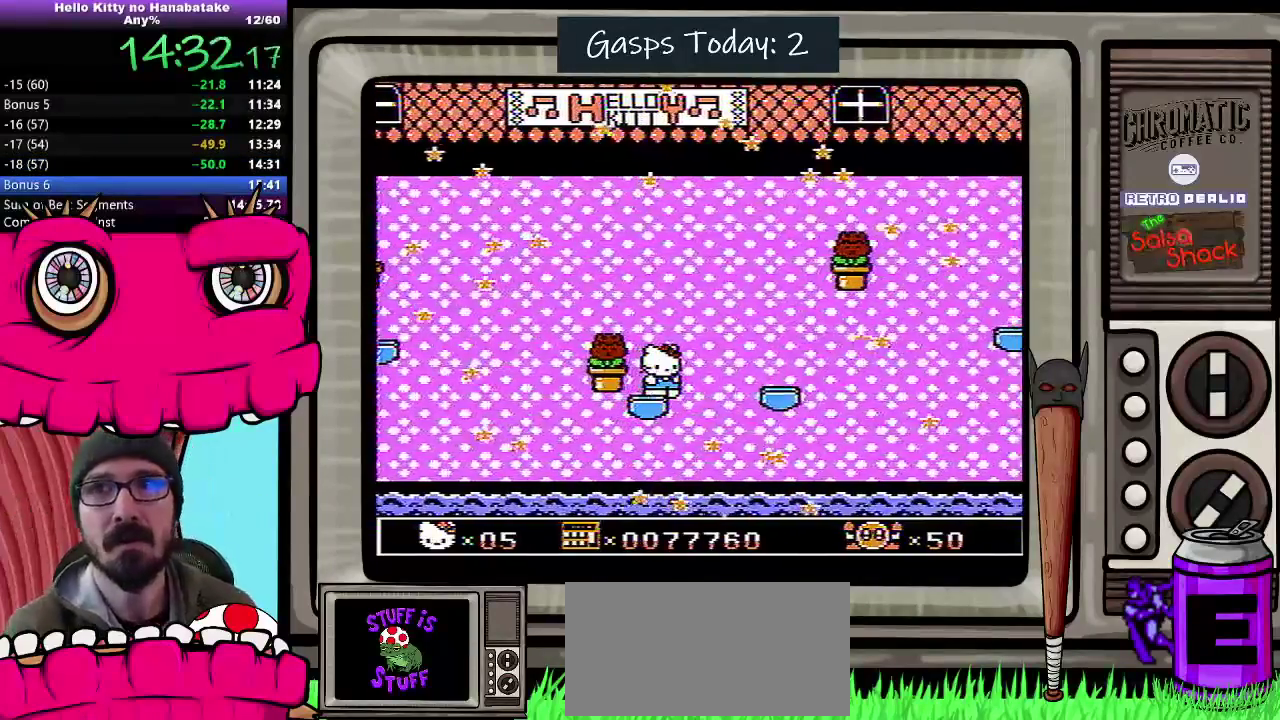
{"buttons": ["DPAD_RIGHT"], "events": []}
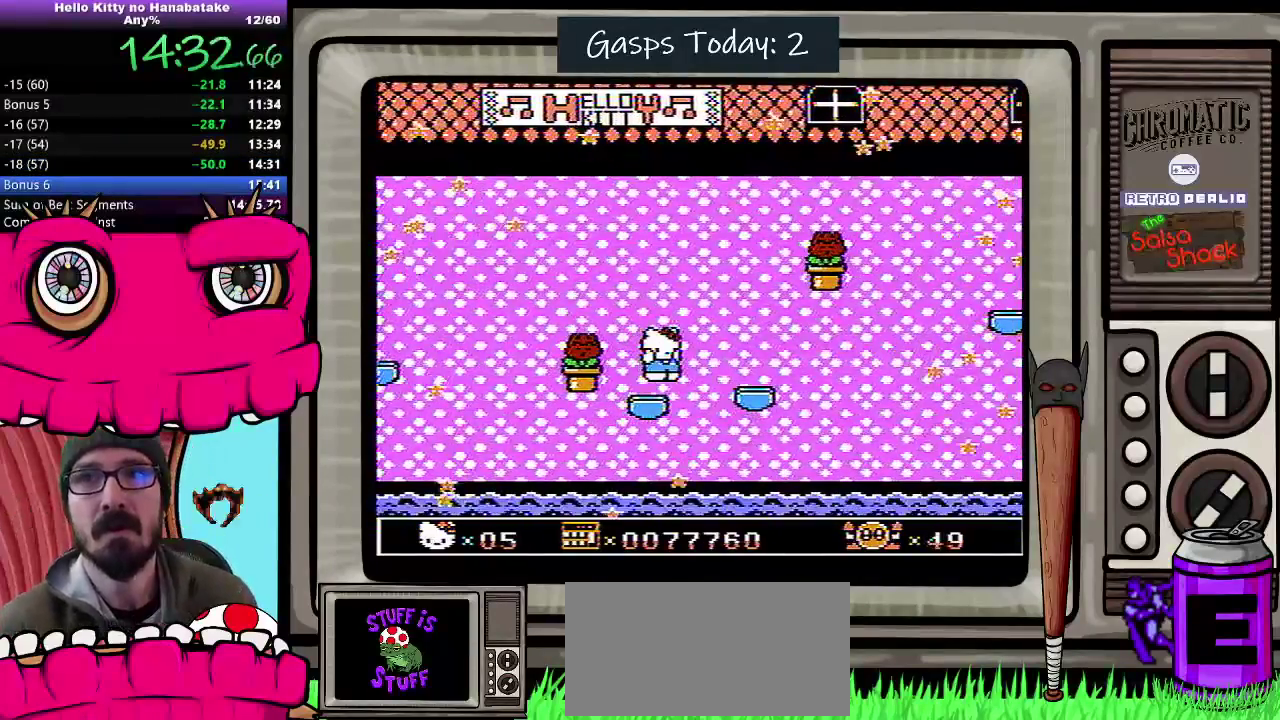
{"buttons": ["DPAD_RIGHT"], "events": []}
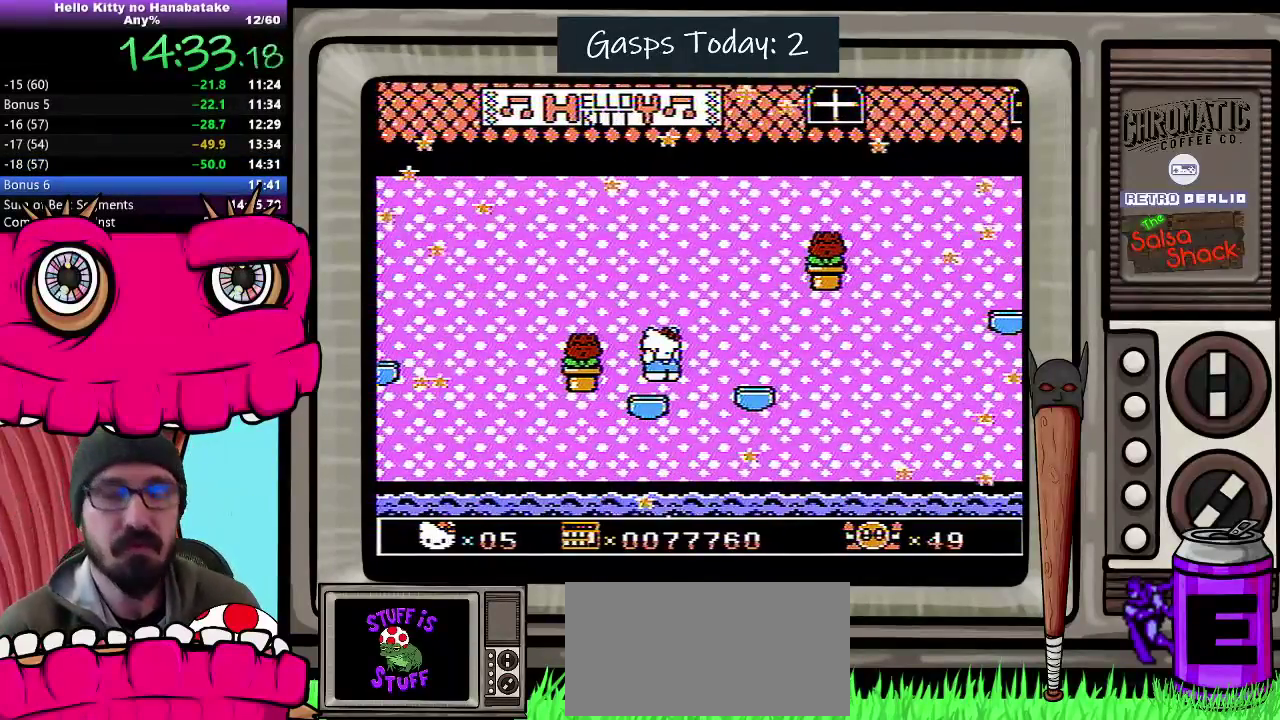
{"buttons": ["DPAD_RIGHT"], "events": []}
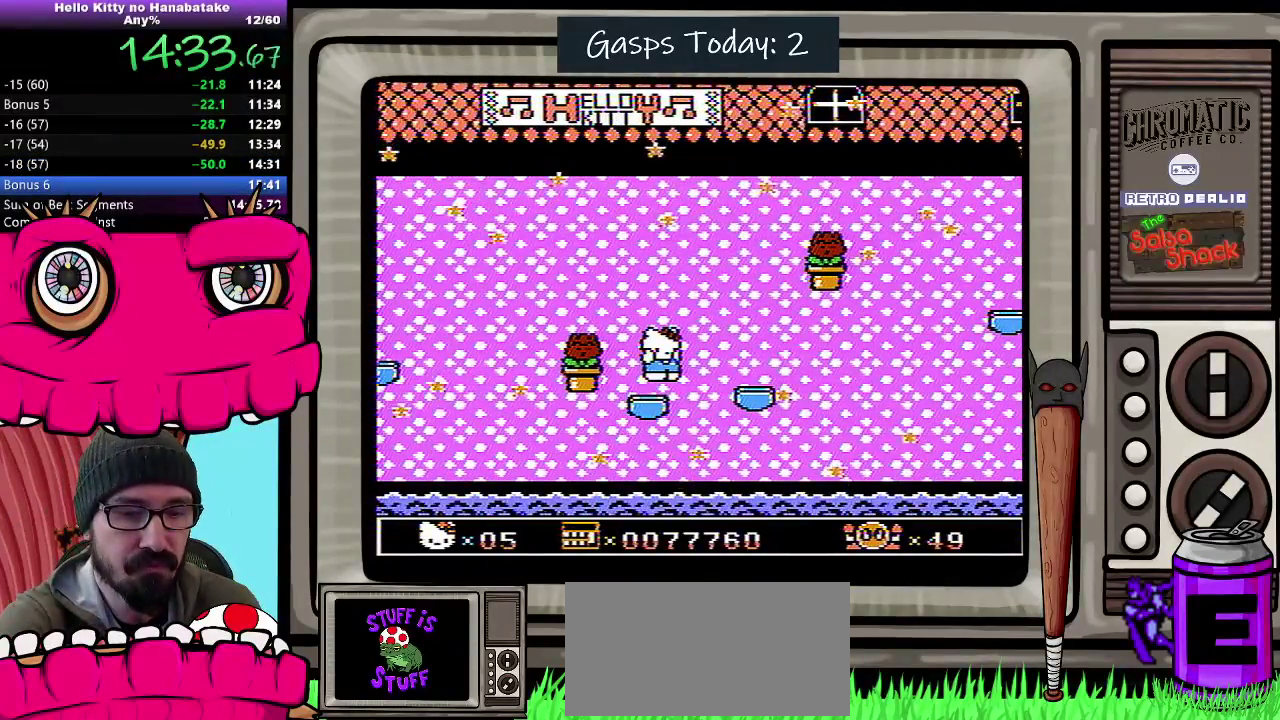
{"buttons": ["DPAD_RIGHT"], "events": []}
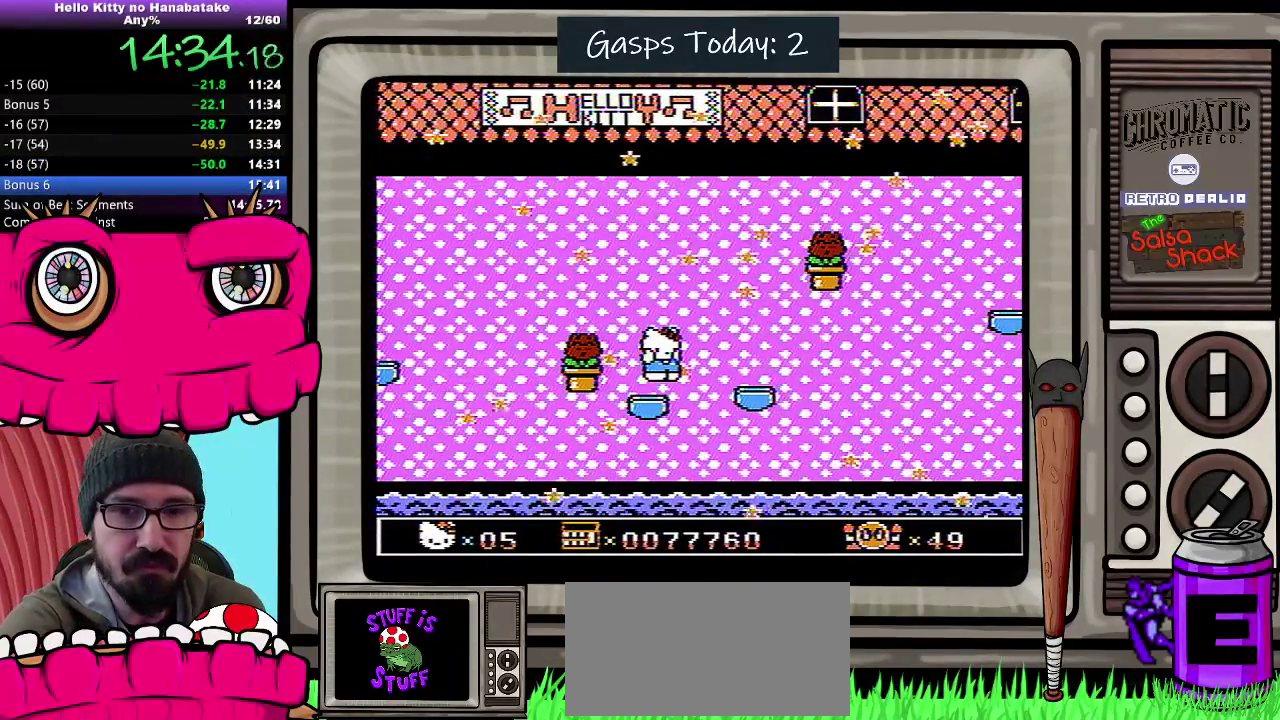
{"buttons": ["DPAD_RIGHT"], "events": []}
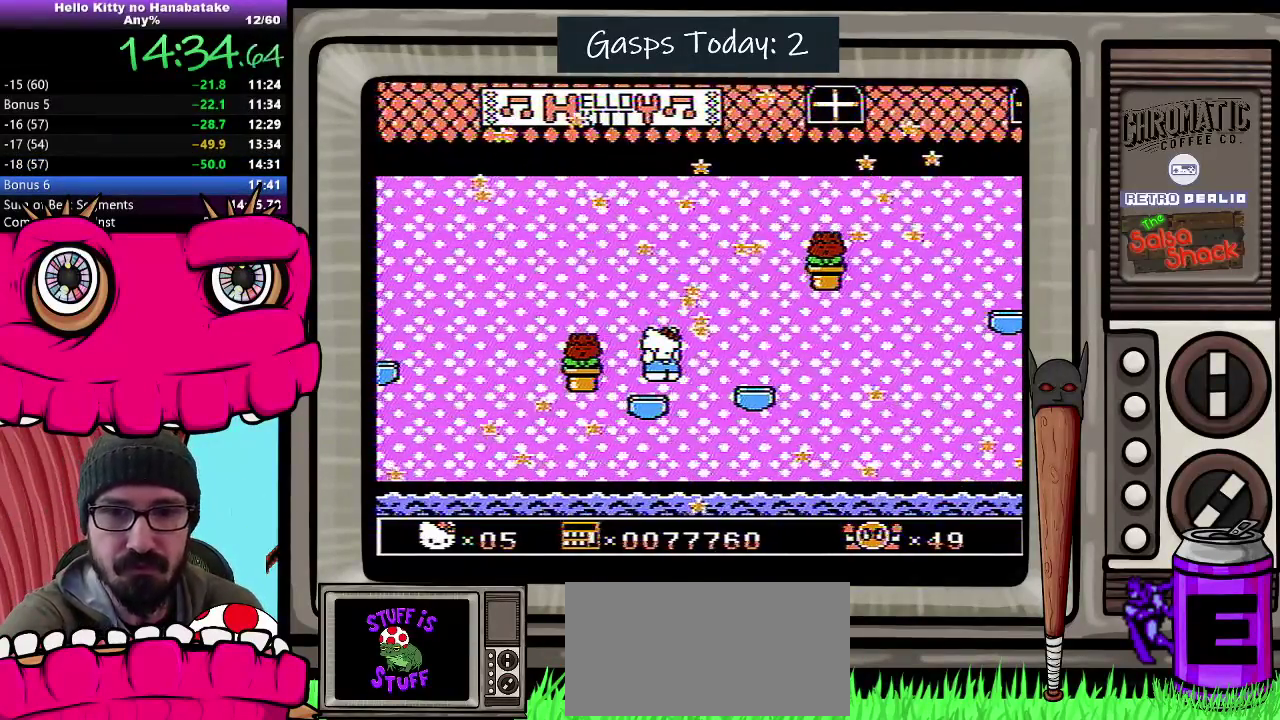
{"buttons": ["DPAD_RIGHT"], "events": []}
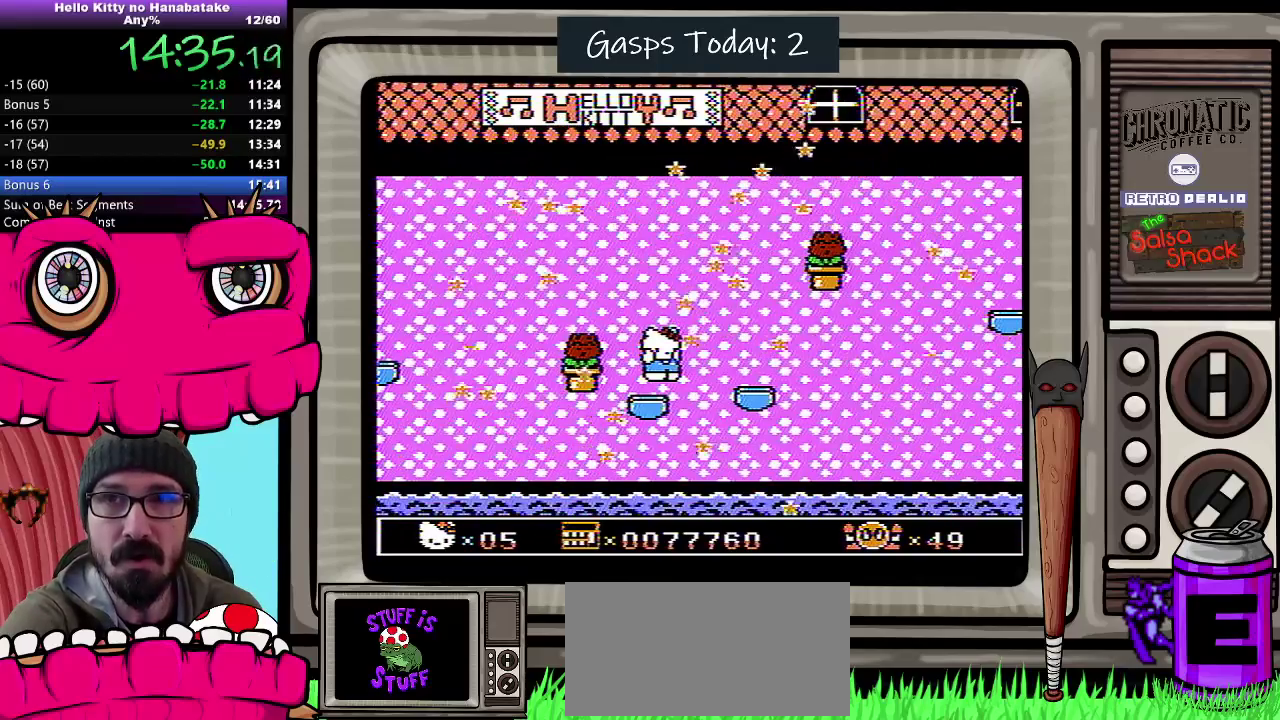
{"buttons": ["DPAD_RIGHT"], "events": []}
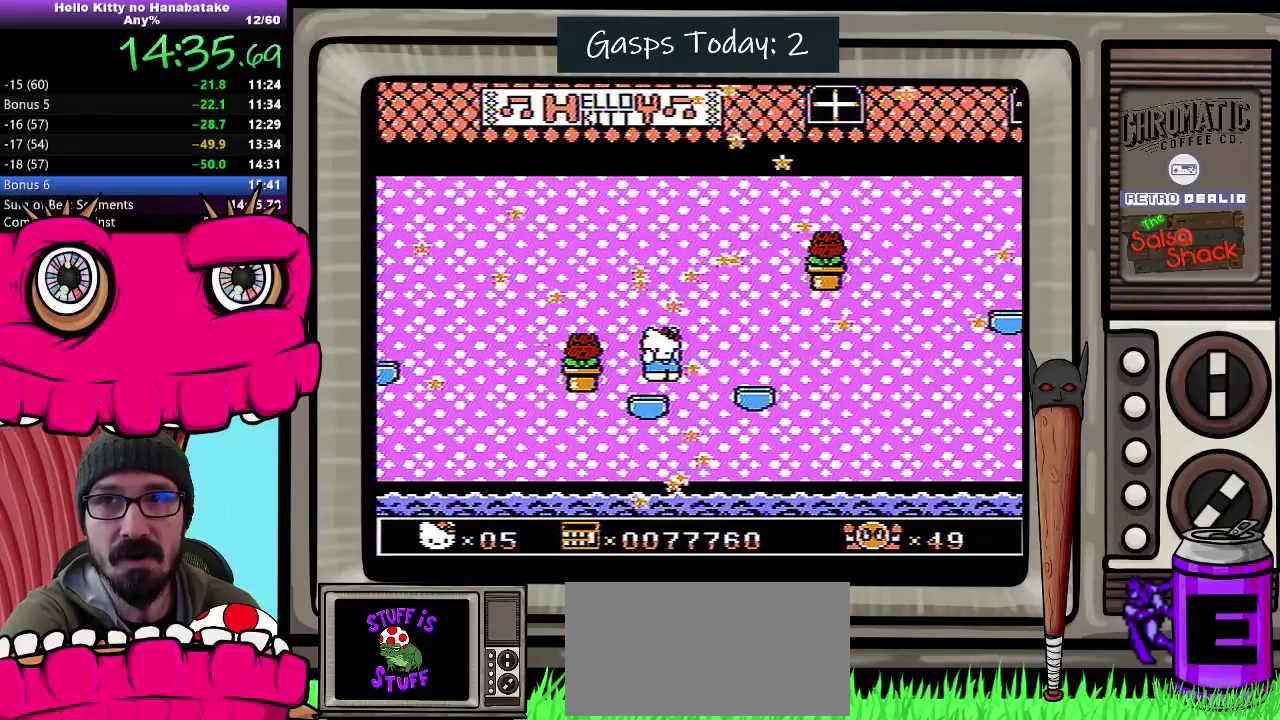
{"buttons": ["DPAD_RIGHT"], "events": []}
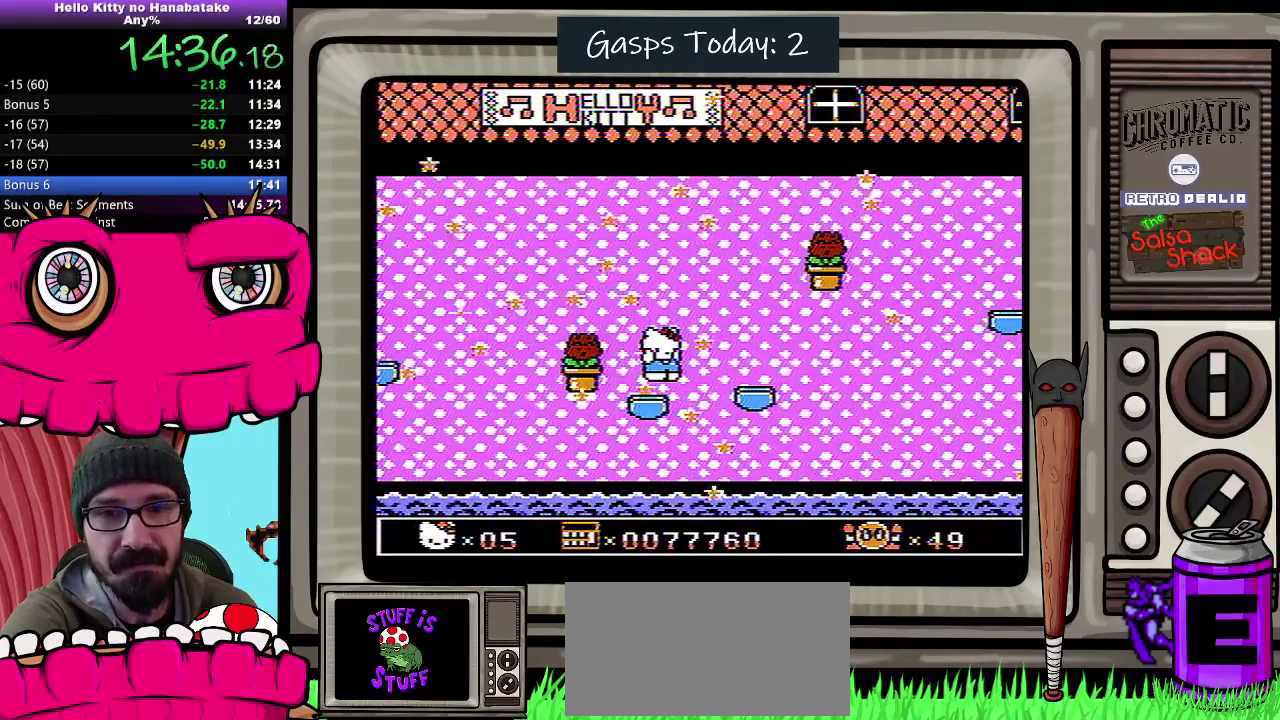
{"buttons": ["DPAD_RIGHT"], "events": []}
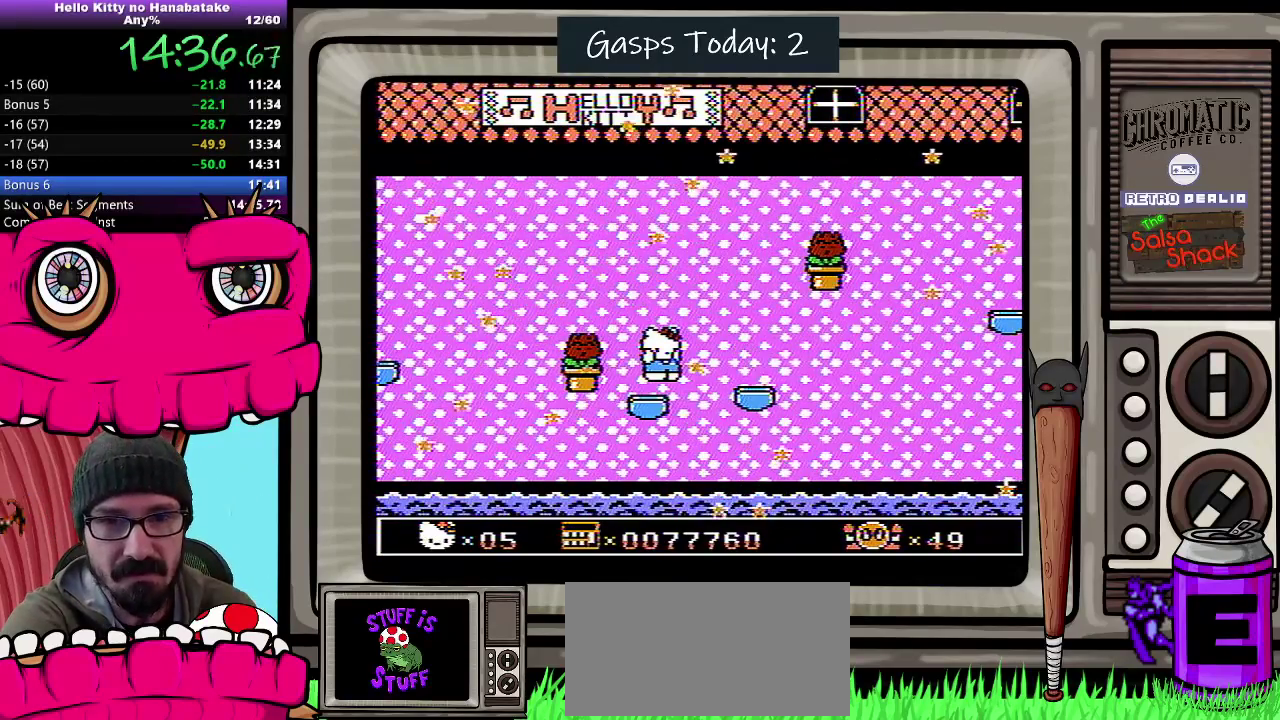
{"buttons": ["DPAD_RIGHT"], "events": []}
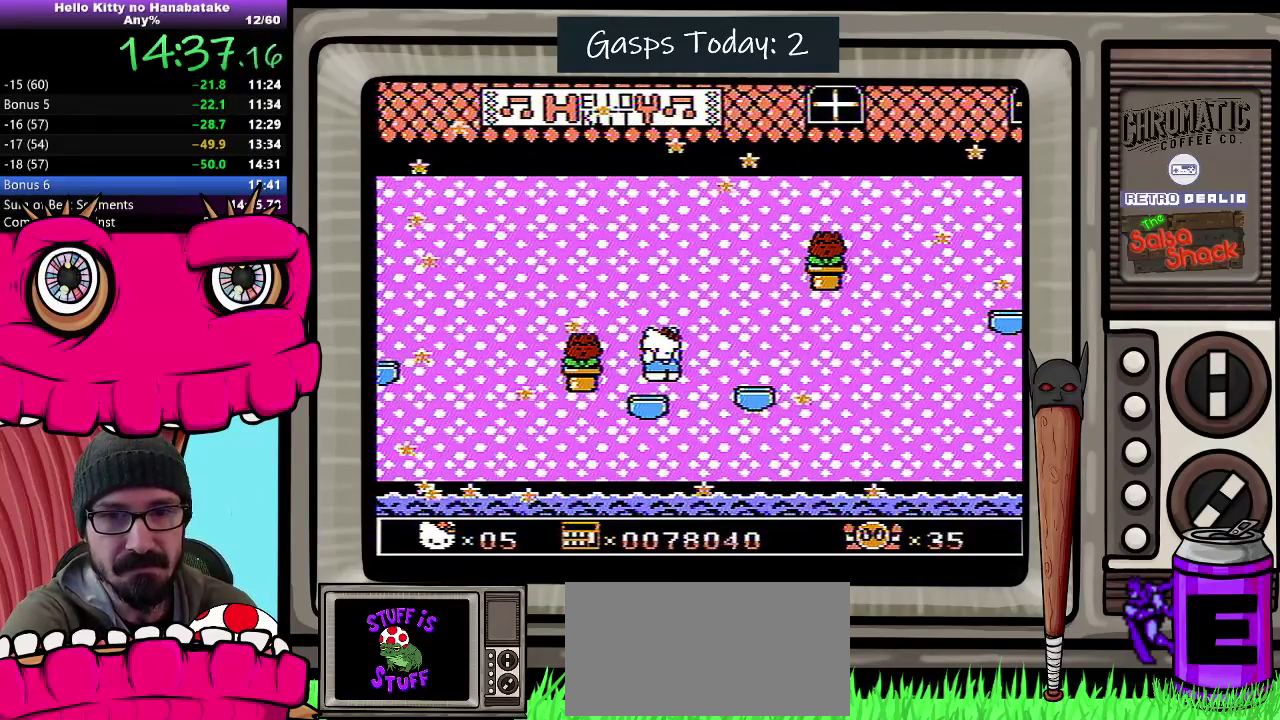
{"buttons": ["DPAD_RIGHT"], "events": []}
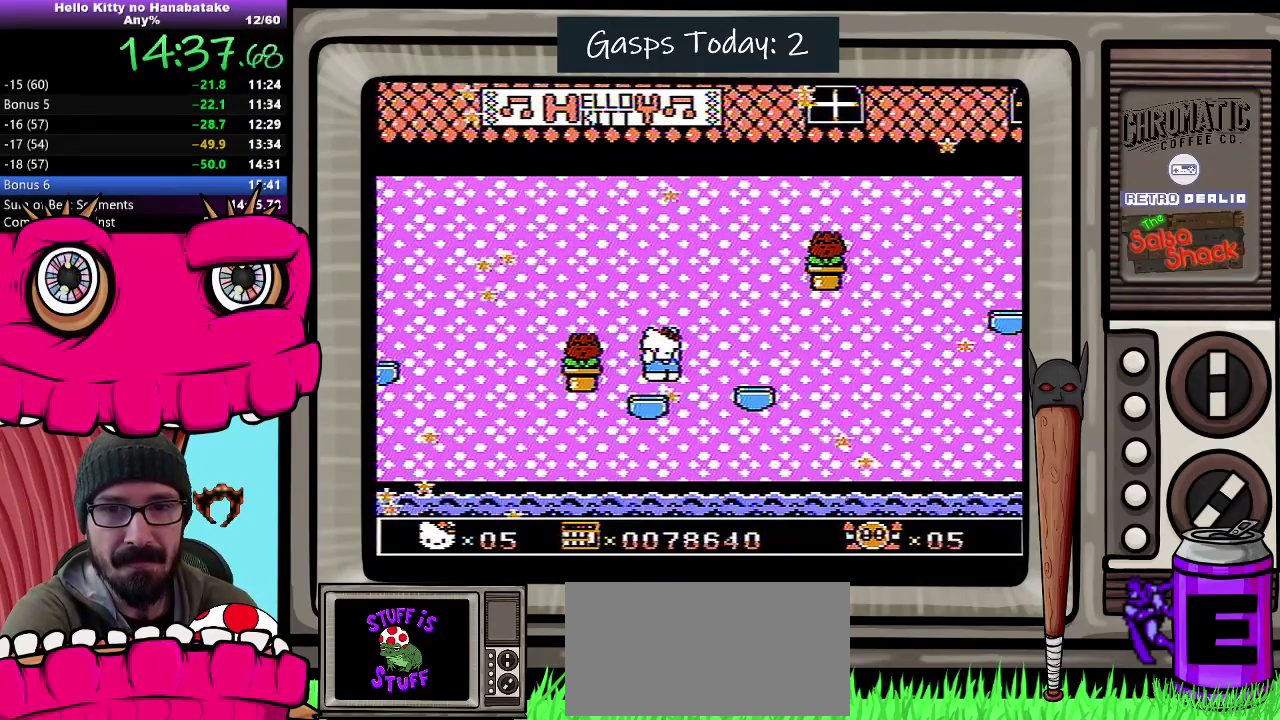
{"buttons": ["DPAD_RIGHT"], "events": []}